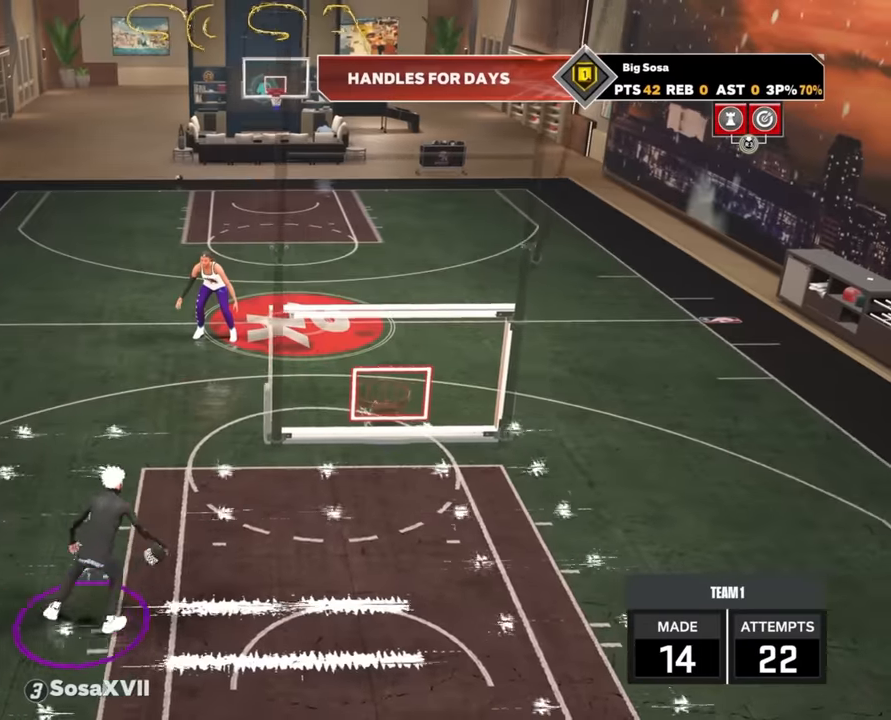
Gameplay with a controller (PlayStation layout); each line is a JSON object with the inputs held at the frame after it. "events" lists button and stick changes between this image and that frame as [ms after this image, input, new state], when the widget could be followed in between.
{"buttons": ["R2"], "left_stick": "right", "right_stick": "center", "events": [[17, "right_stick", "center"], [167, "R2", "down"], [167, "right_stick", "down-left"], [284, "right_stick", "center"], [367, "left_stick", "right"]]}
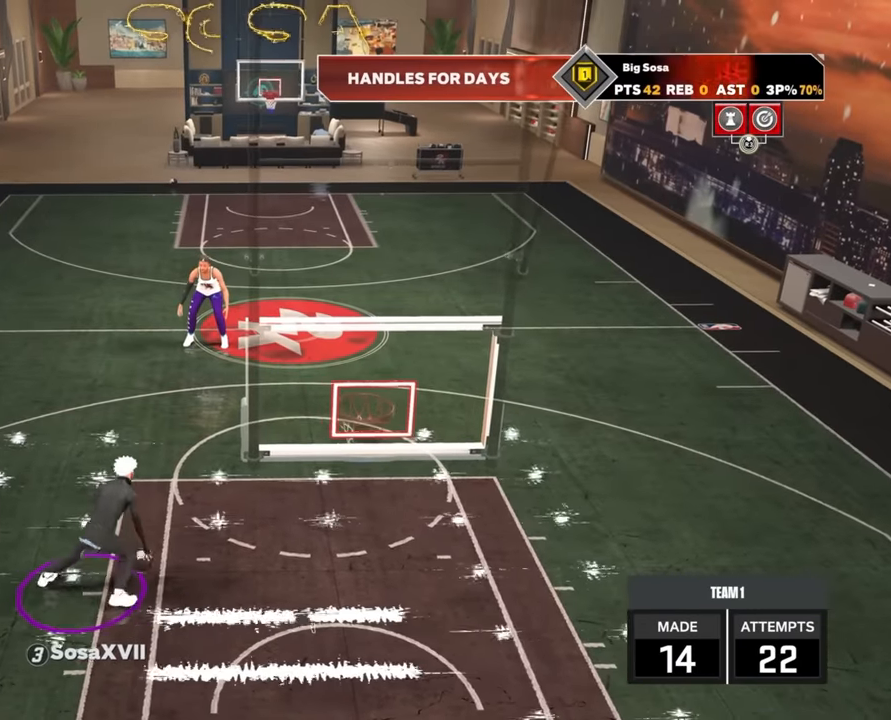
{"buttons": ["R2"], "left_stick": "up-left", "right_stick": "center", "events": [[17, "R2", "up"], [17, "left_stick", "center"], [34, "right_stick", "right"], [117, "right_stick", "center"], [250, "R2", "down"], [500, "left_stick", "up-left"]]}
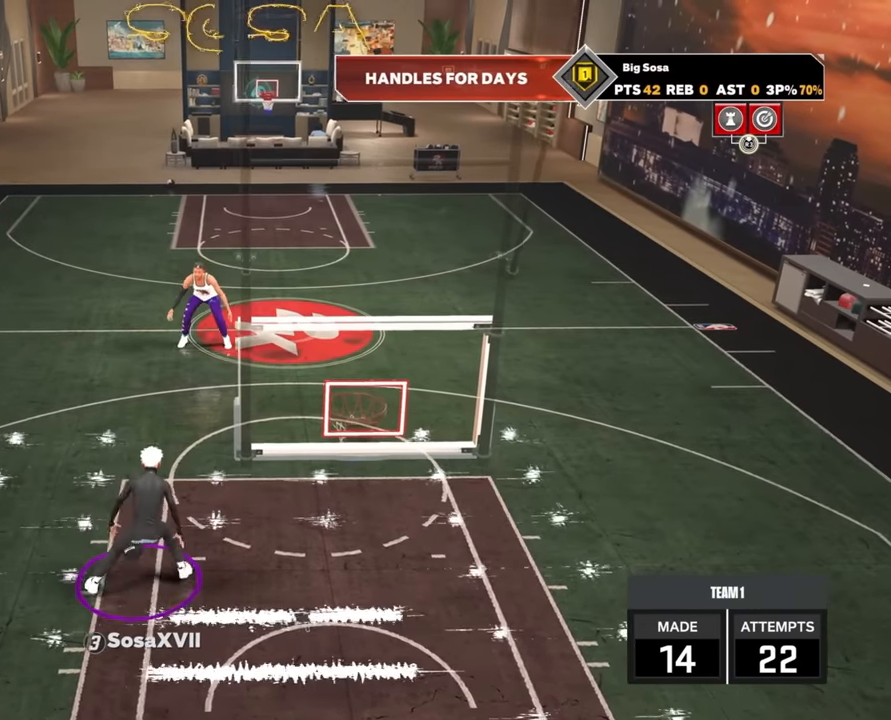
{"buttons": ["R2"], "left_stick": "right", "right_stick": "center", "events": [[17, "R2", "up"], [100, "left_stick", "center"], [100, "right_stick", "right"], [200, "right_stick", "center"], [317, "R2", "down"], [317, "right_stick", "up-left"], [384, "right_stick", "center"], [500, "left_stick", "right"]]}
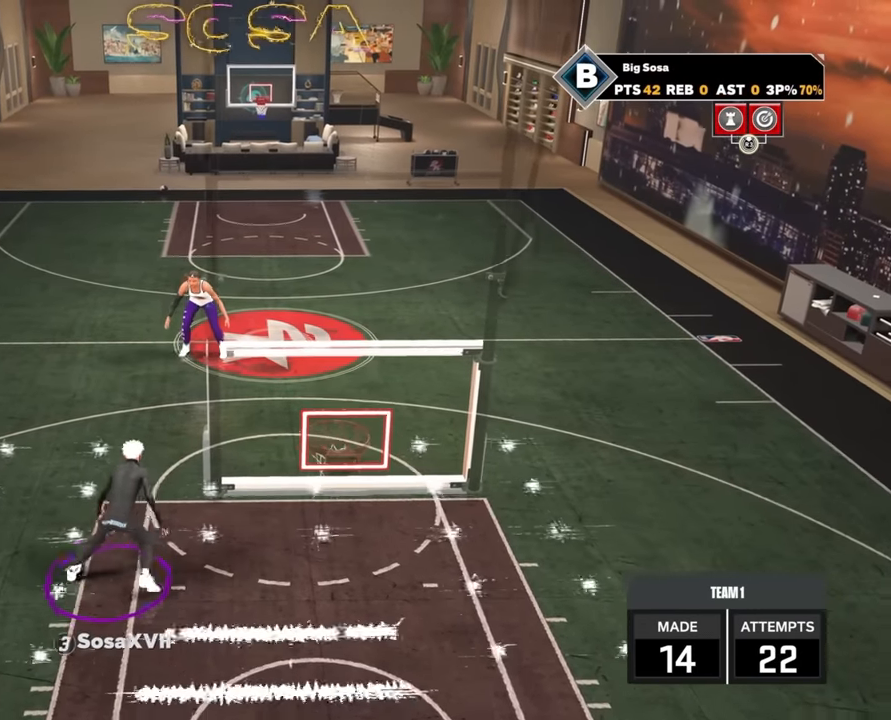
{"buttons": ["R2"], "left_stick": "up", "right_stick": "center", "events": [[67, "R2", "up"], [117, "left_stick", "center"], [117, "right_stick", "right"], [217, "right_stick", "center"], [317, "R2", "down"], [317, "right_stick", "left"], [367, "right_stick", "center"], [484, "left_stick", "up"]]}
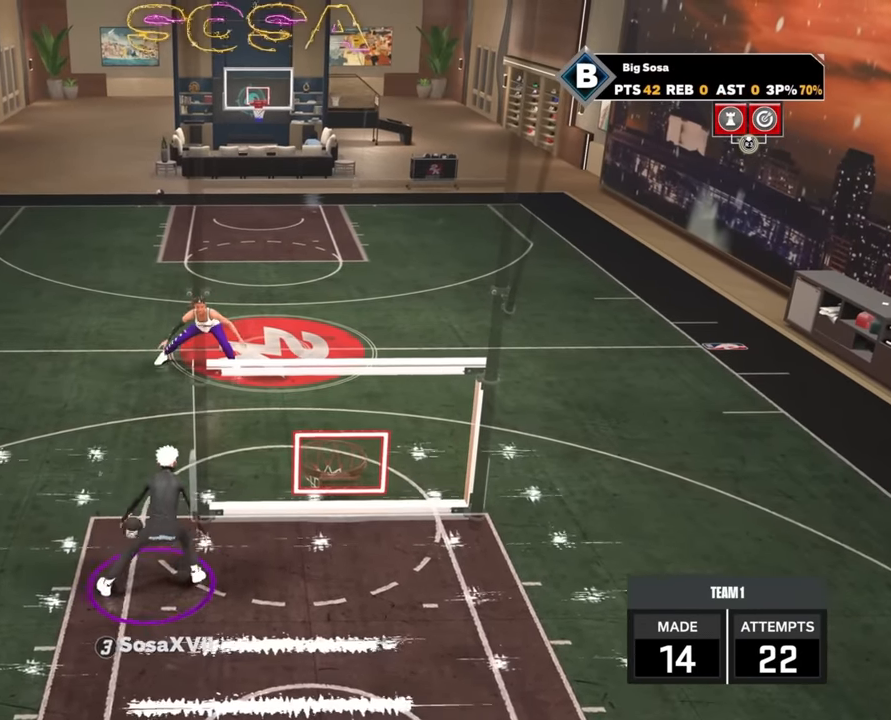
{"buttons": ["R2"], "left_stick": "center", "right_stick": "left", "events": [[117, "left_stick", "center"], [167, "right_stick", "right"], [250, "right_stick", "center"], [317, "left_stick", "up-right"], [417, "left_stick", "center"], [417, "right_stick", "left"]]}
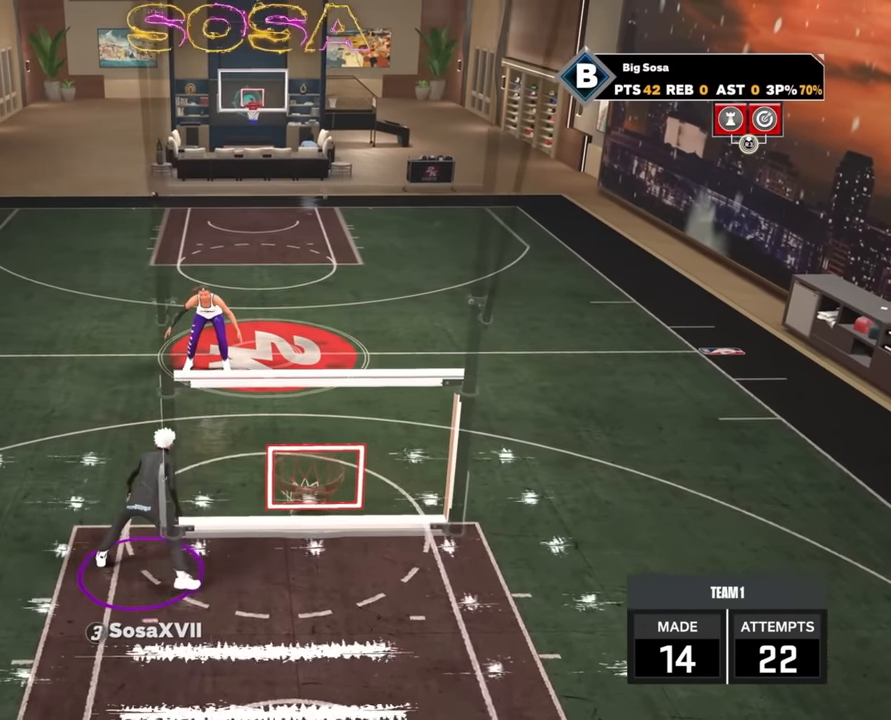
{"buttons": ["R2"], "left_stick": "up-right", "right_stick": "center", "events": [[34, "right_stick", "center"], [67, "left_stick", "up-left"], [250, "left_stick", "center"], [250, "right_stick", "right"], [350, "right_stick", "center"], [417, "left_stick", "up-right"]]}
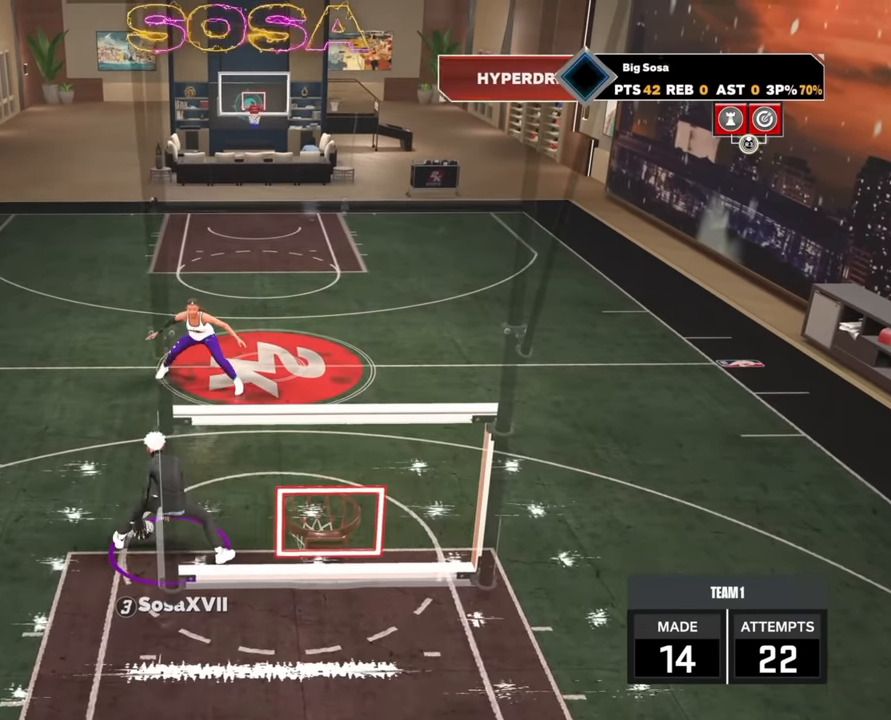
{"buttons": ["R2"], "left_stick": "right", "right_stick": "center", "events": [[17, "right_stick", "left"], [34, "left_stick", "center"], [100, "right_stick", "center"], [184, "left_stick", "up-left"], [334, "left_stick", "center"], [334, "right_stick", "right"], [450, "left_stick", "right"], [450, "right_stick", "center"]]}
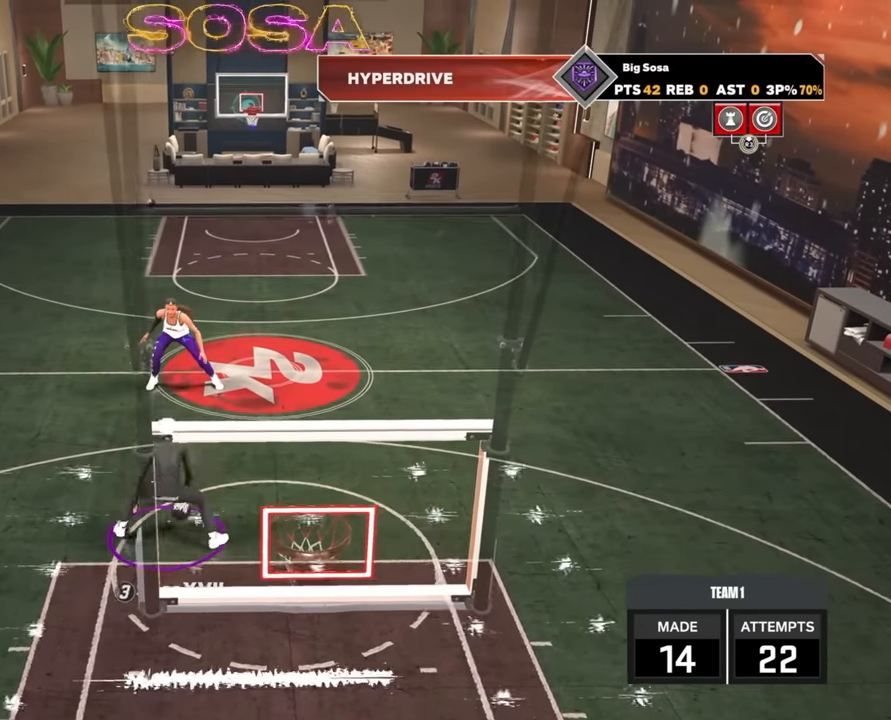
{"buttons": ["R2"], "left_stick": "center", "right_stick": "right", "events": [[100, "left_stick", "center"], [100, "right_stick", "left"], [200, "right_stick", "center"], [267, "left_stick", "up-left"], [367, "left_stick", "center"], [367, "right_stick", "right"]]}
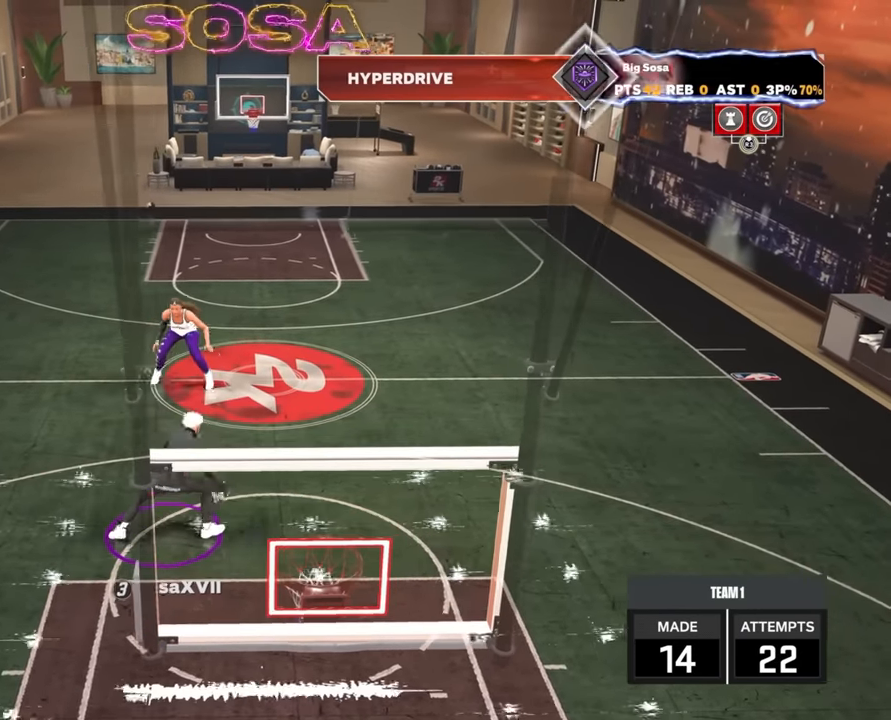
{"buttons": [], "left_stick": "up-left", "right_stick": "right", "events": [[17, "R2", "up"], [17, "left_stick", "up-right"], [17, "right_stick", "center"], [167, "R2", "down"], [167, "left_stick", "center"], [167, "right_stick", "up-left"], [250, "right_stick", "center"], [384, "left_stick", "up-left"], [500, "R2", "up"], [500, "right_stick", "right"]]}
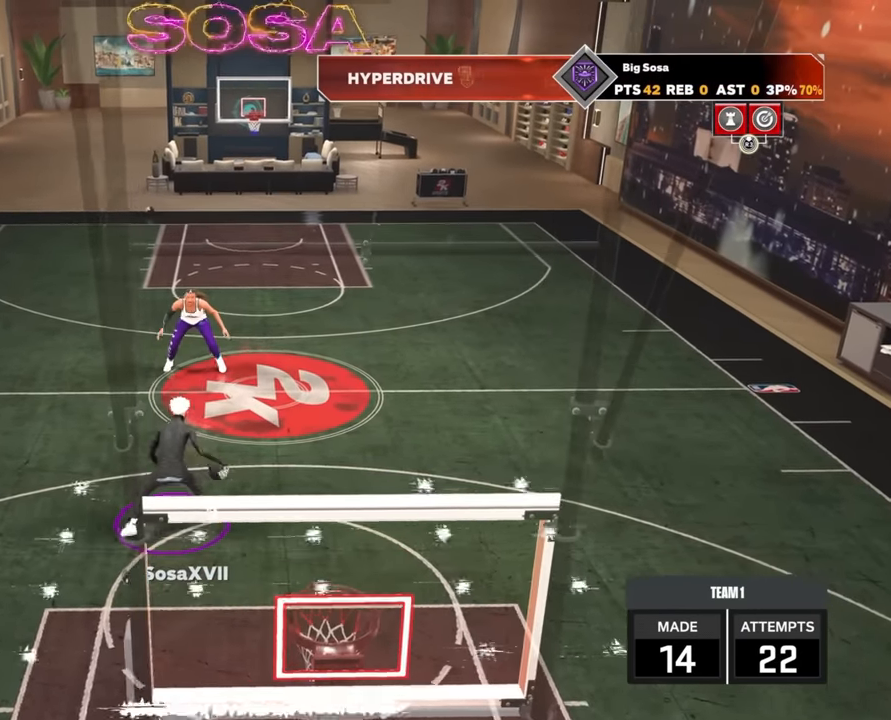
{"buttons": ["R2"], "left_stick": "right", "right_stick": "center", "events": [[34, "left_stick", "center"], [50, "right_stick", "center"], [184, "R2", "down"], [184, "right_stick", "down-left"], [284, "right_stick", "center"], [417, "left_stick", "right"]]}
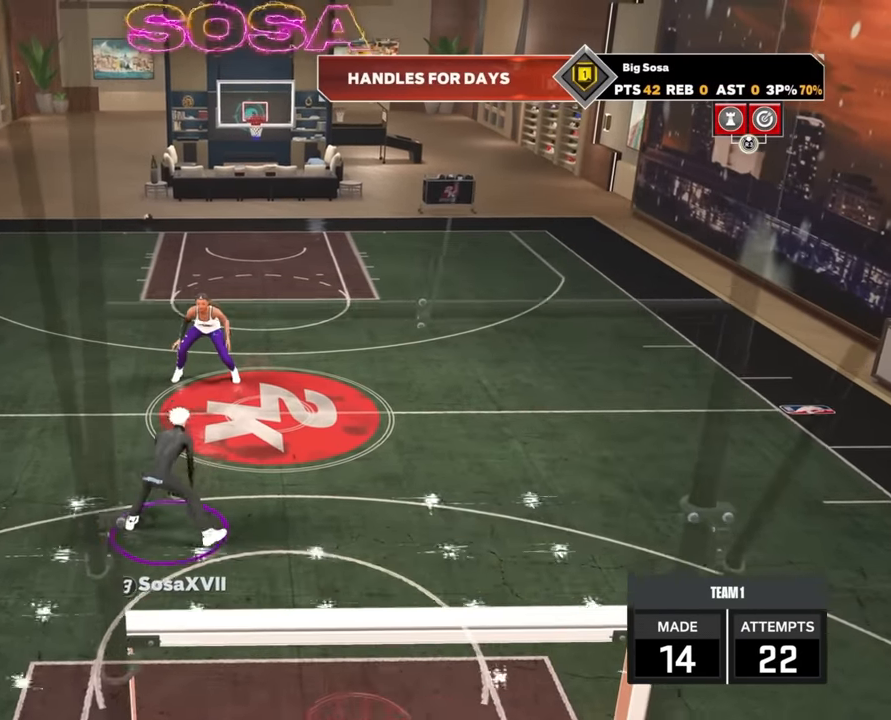
{"buttons": ["R2"], "left_stick": "up-left", "right_stick": "center", "events": [[34, "R2", "up"], [34, "left_stick", "center"], [34, "right_stick", "right"], [134, "right_stick", "center"], [250, "R2", "down"], [267, "right_stick", "up-left"], [350, "right_stick", "center"], [484, "left_stick", "up-left"]]}
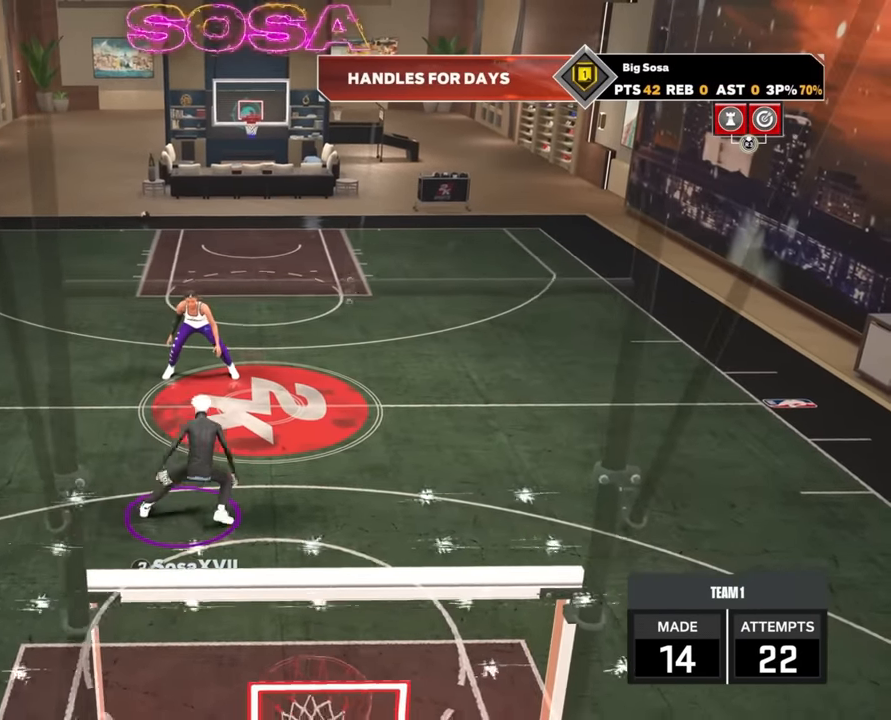
{"buttons": ["R2"], "left_stick": "center", "right_stick": "center", "events": [[100, "R2", "up"], [200, "left_stick", "center"], [400, "R2", "down"], [400, "right_stick", "up-left"], [484, "right_stick", "center"]]}
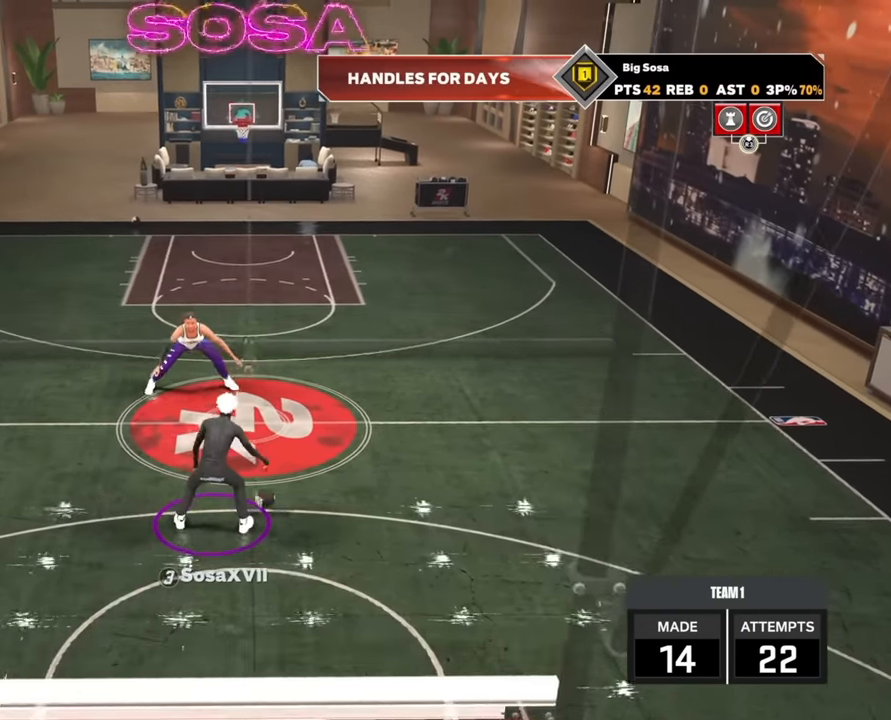
{"buttons": [], "left_stick": "center", "right_stick": "center", "events": [[284, "R2", "up"]]}
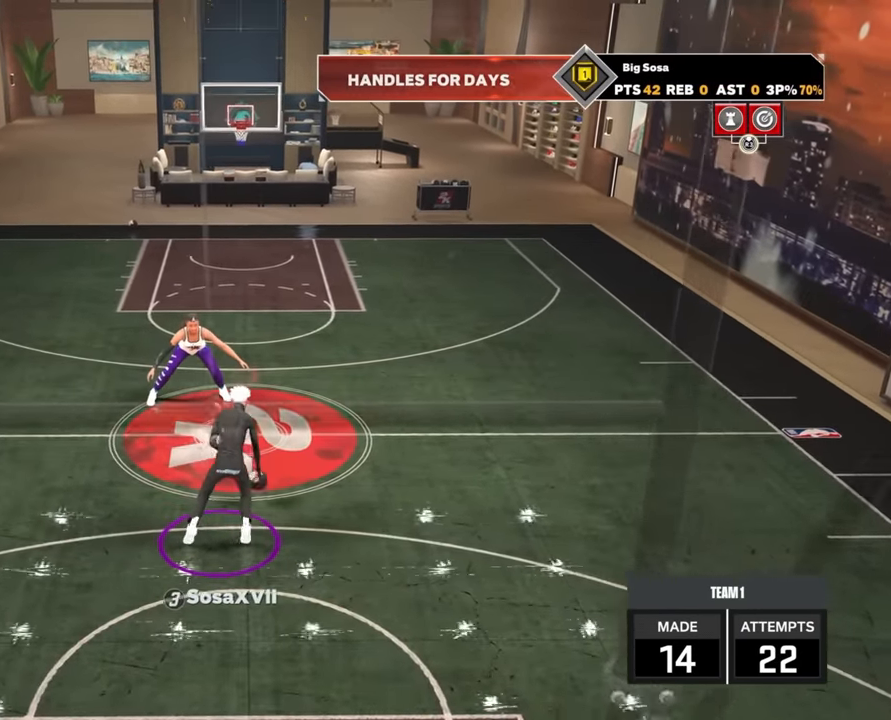
{"buttons": ["R2"], "left_stick": "down", "right_stick": "center", "events": [[134, "R2", "down"], [134, "right_stick", "up"], [184, "right_stick", "center"], [300, "left_stick", "down"]]}
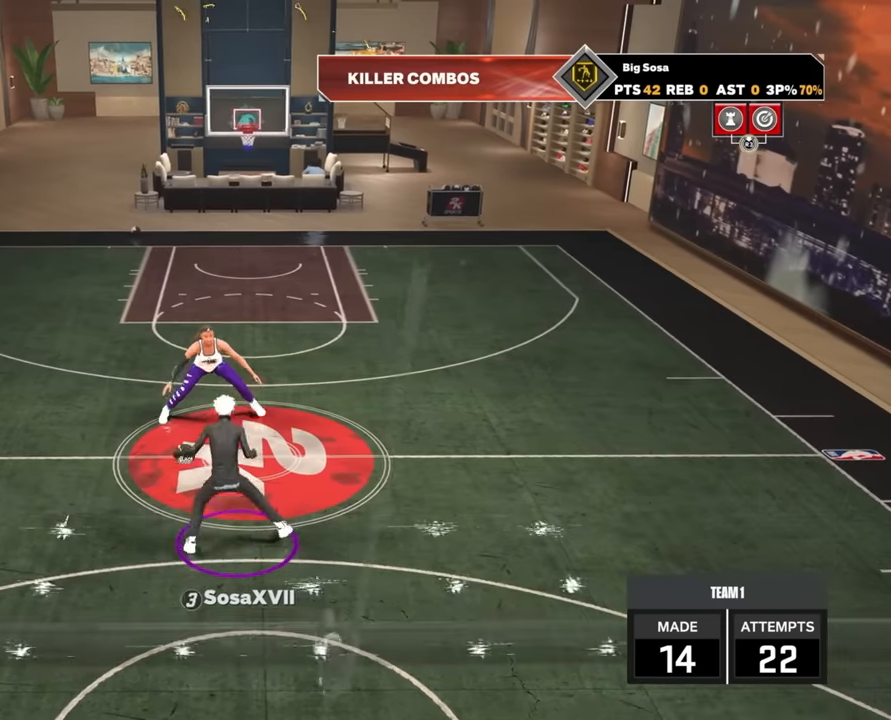
{"buttons": ["R2"], "left_stick": "down-right", "right_stick": "center", "events": [[100, "R2", "up"], [217, "R2", "down"], [217, "left_stick", "center"], [384, "left_stick", "down-right"]]}
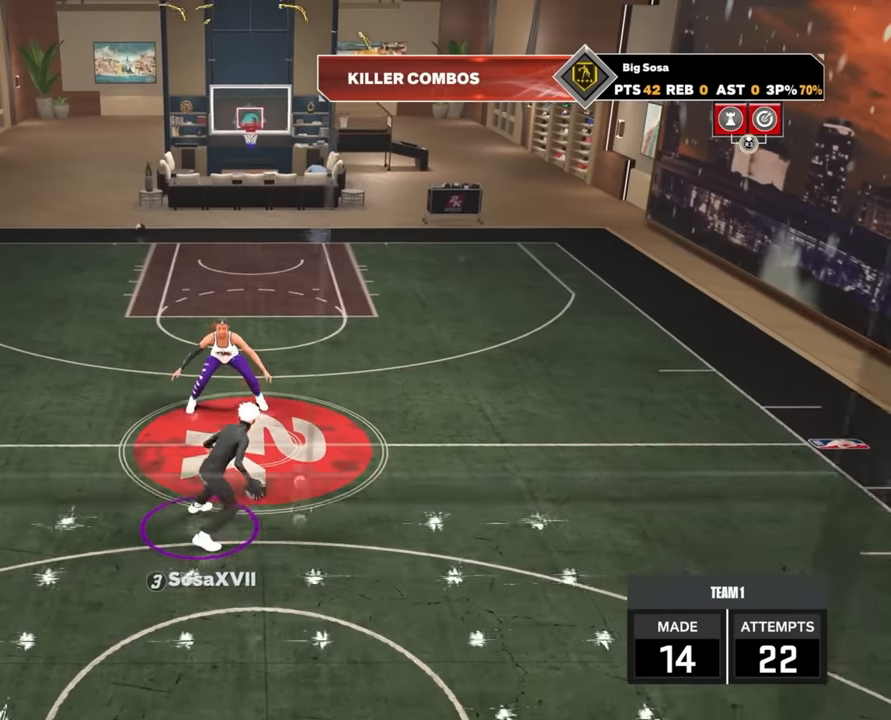
{"buttons": ["R2"], "left_stick": "down-right", "right_stick": "center", "events": []}
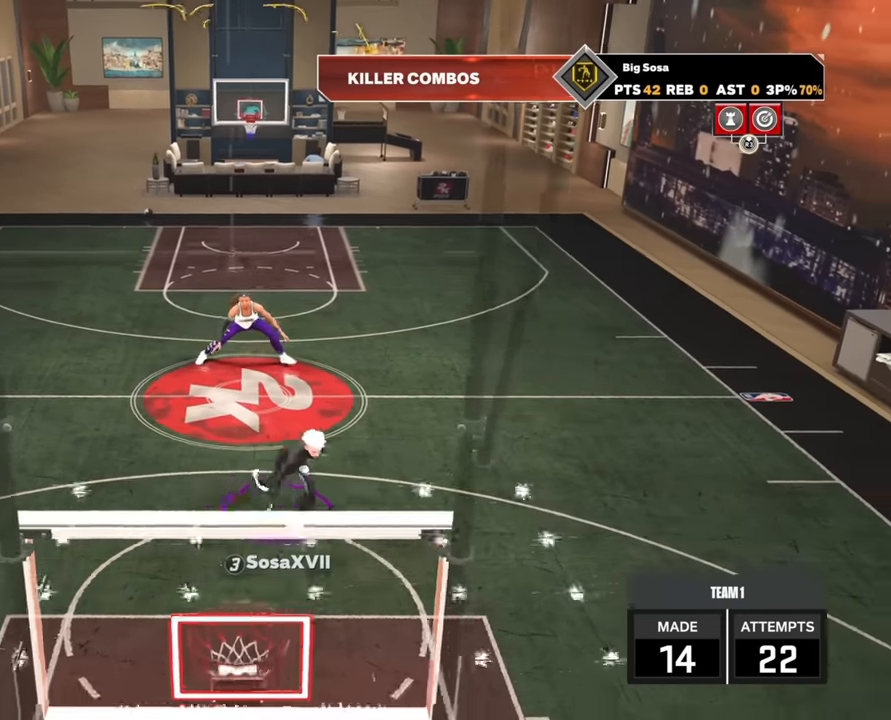
{"buttons": ["R2"], "left_stick": "center", "right_stick": "center", "events": [[484, "left_stick", "center"]]}
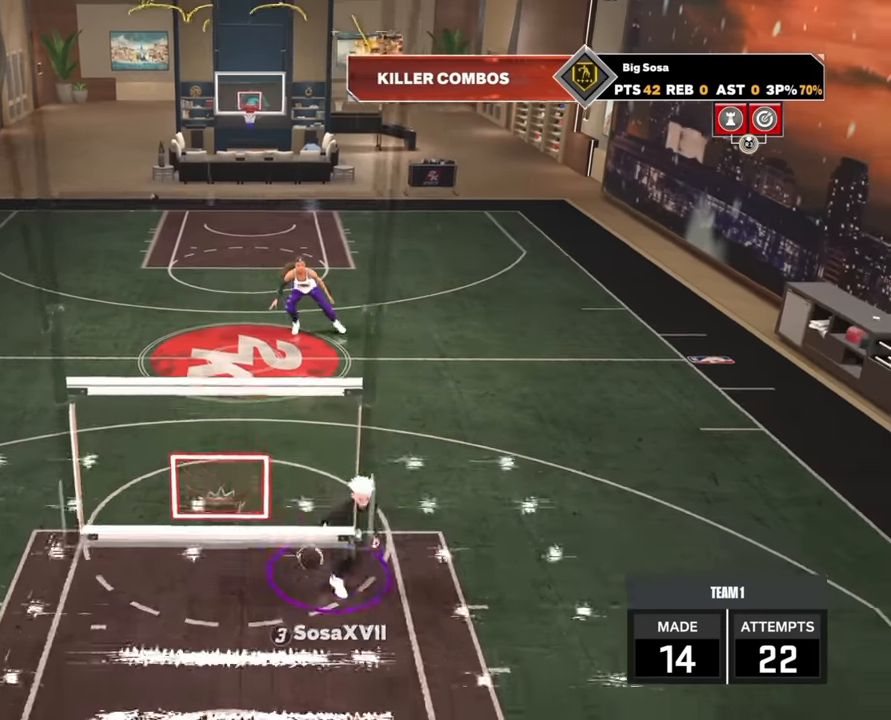
{"buttons": [], "left_stick": "center", "right_stick": "center", "events": [[100, "R2", "up"]]}
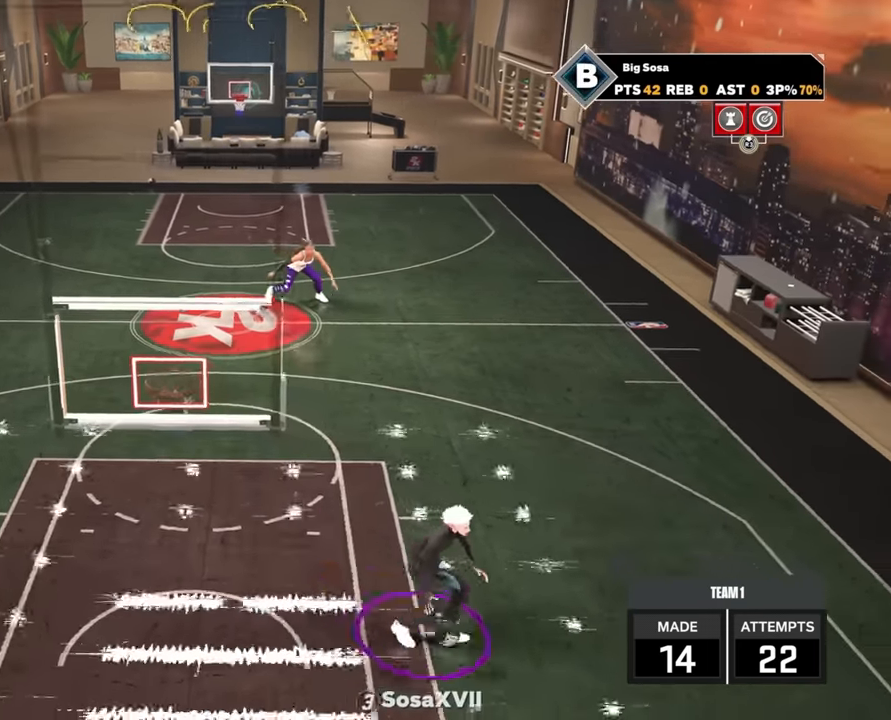
{"buttons": [], "left_stick": "center", "right_stick": "center", "events": []}
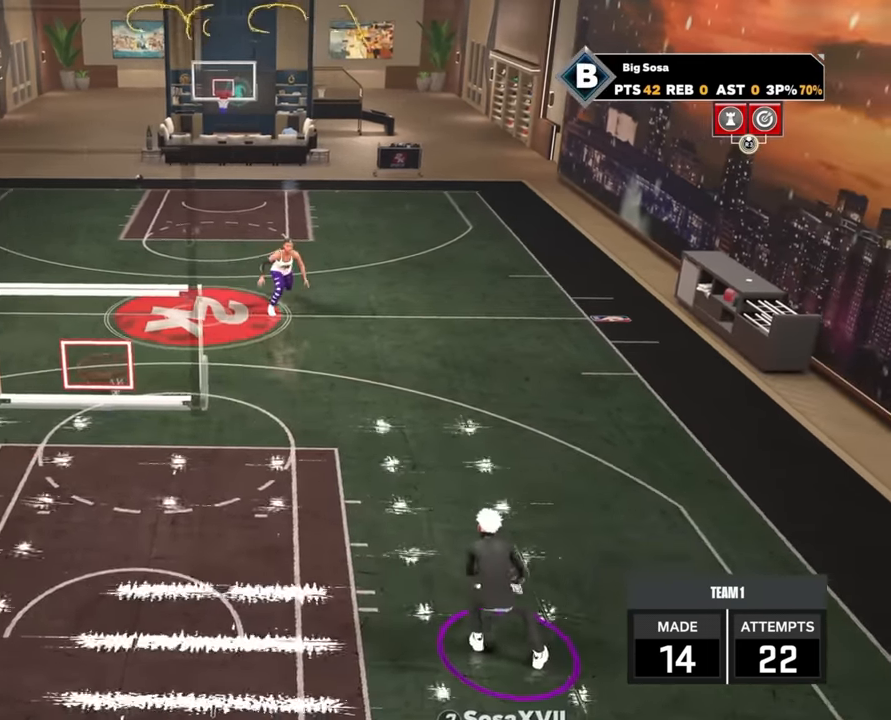
{"buttons": ["R2"], "left_stick": "center", "right_stick": "center", "events": [[34, "R2", "down"], [34, "right_stick", "up-left"], [100, "right_stick", "center"], [317, "left_stick", "left"], [450, "left_stick", "center"]]}
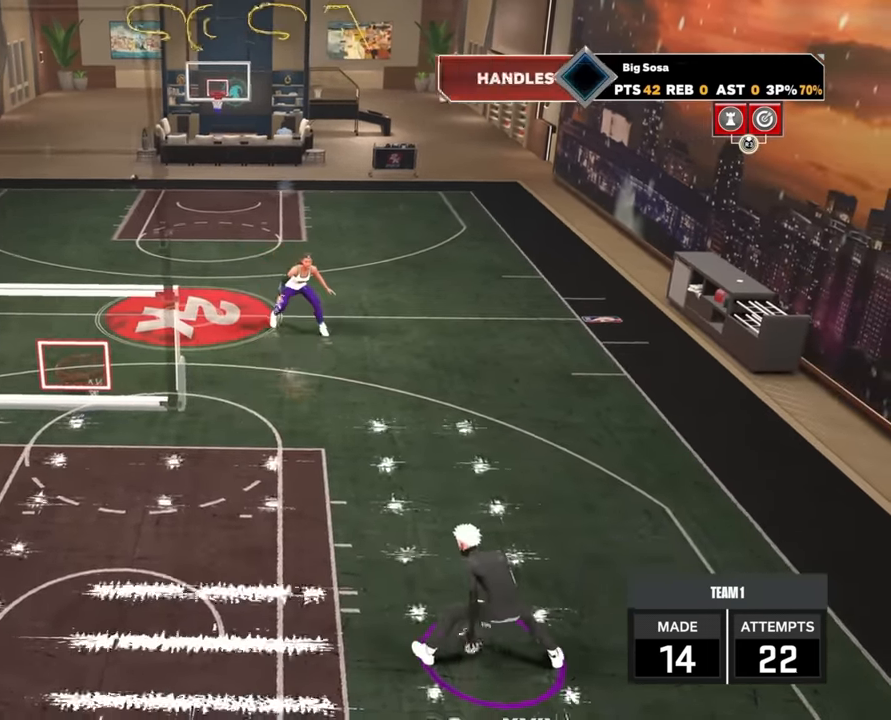
{"buttons": ["R2"], "left_stick": "center", "right_stick": "center", "events": [[450, "right_stick", "right"], [500, "right_stick", "center"]]}
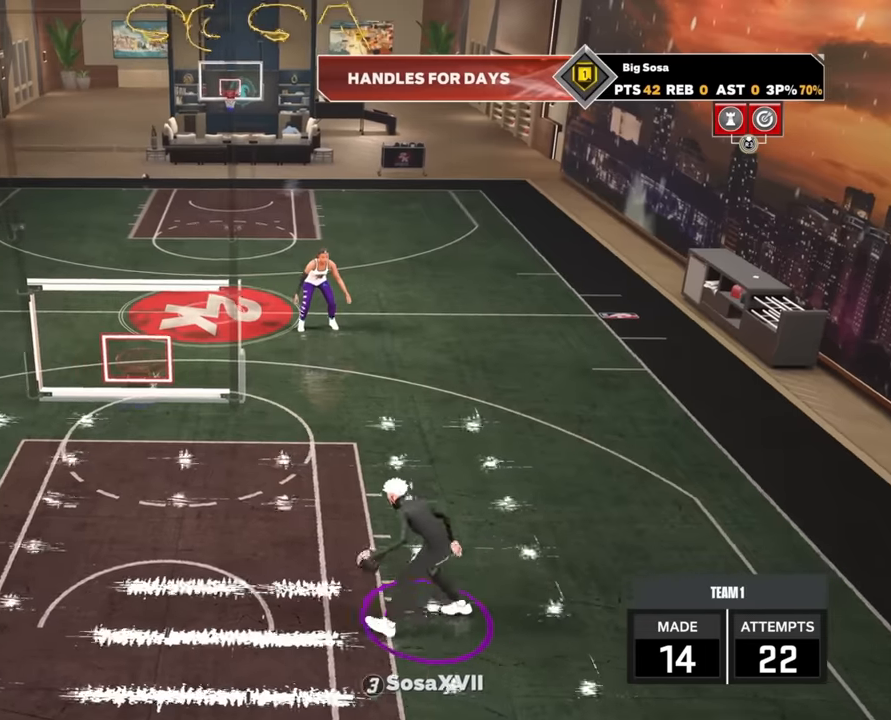
{"buttons": ["R2"], "left_stick": "center", "right_stick": "center", "events": [[117, "left_stick", "up-right"], [300, "left_stick", "center"]]}
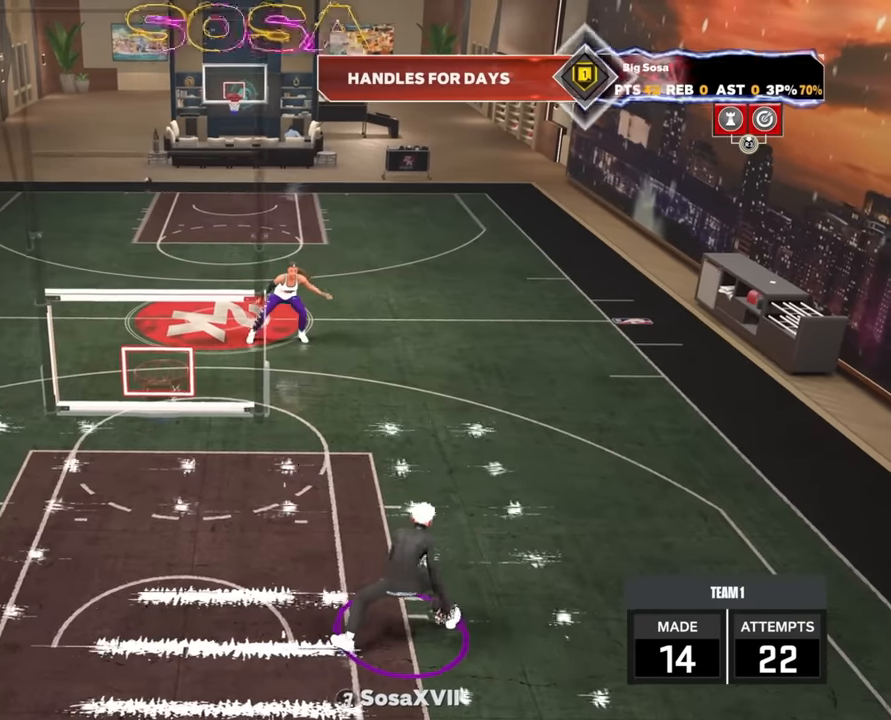
{"buttons": ["R2"], "left_stick": "center", "right_stick": "center", "events": []}
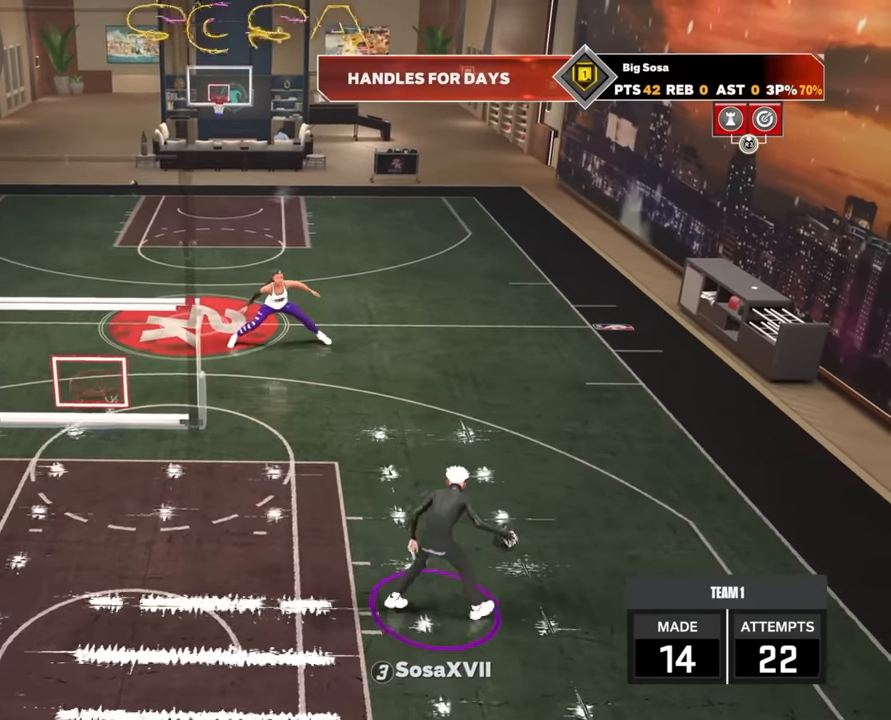
{"buttons": ["R2"], "left_stick": "center", "right_stick": "center", "events": [[150, "left_stick", "left"], [383, "left_stick", "center"]]}
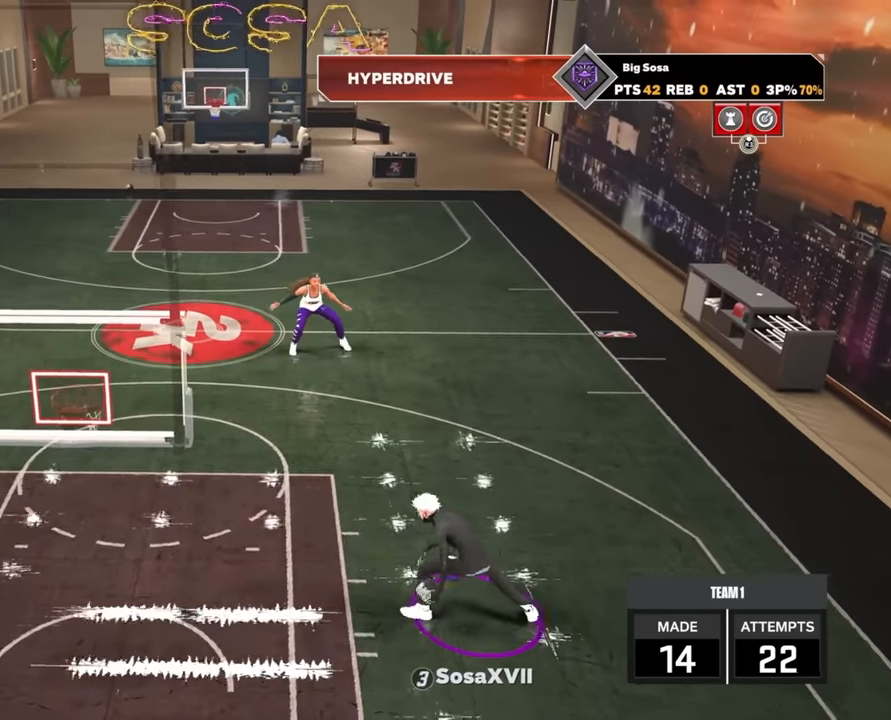
{"buttons": ["R2"], "left_stick": "up-right", "right_stick": "center", "events": [[267, "right_stick", "right"], [367, "right_stick", "center"], [500, "left_stick", "up-right"]]}
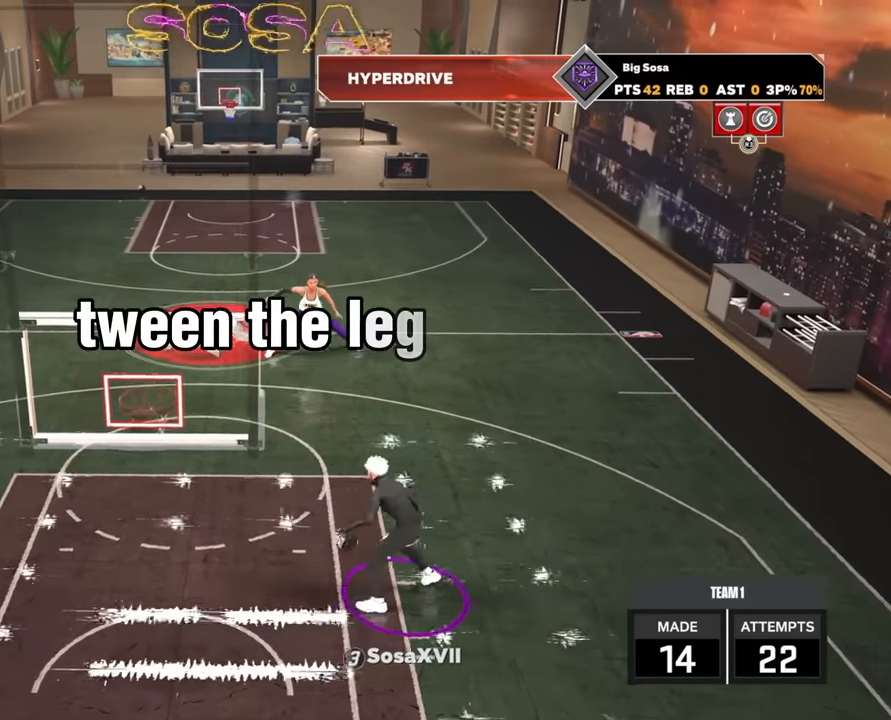
{"buttons": ["R2"], "left_stick": "center", "right_stick": "center", "events": [[250, "left_stick", "center"]]}
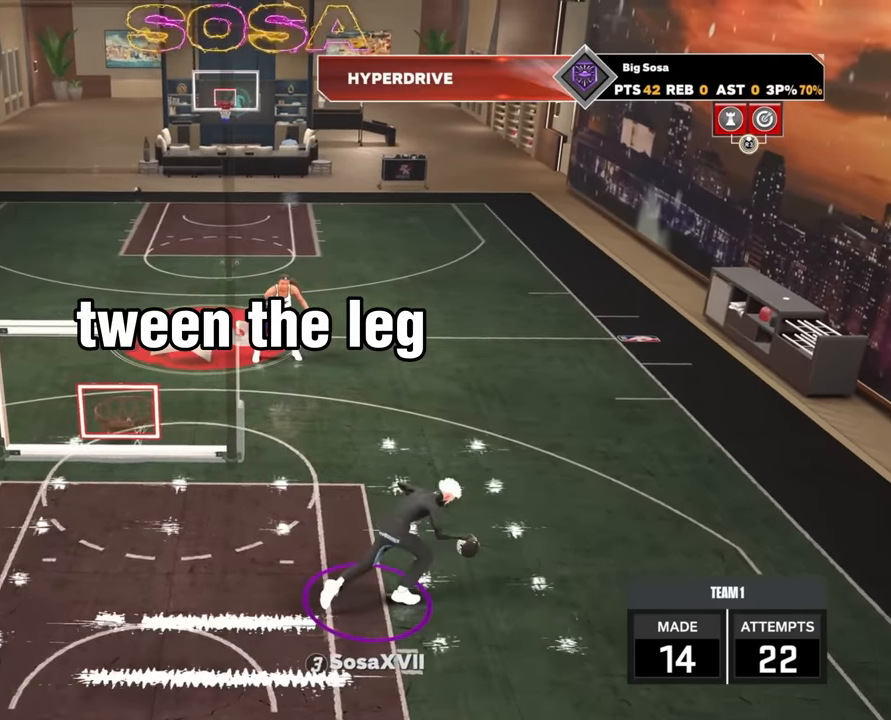
{"buttons": ["R2"], "left_stick": "left", "right_stick": "center", "events": [[117, "right_stick", "left"], [200, "right_stick", "center"], [317, "left_stick", "left"]]}